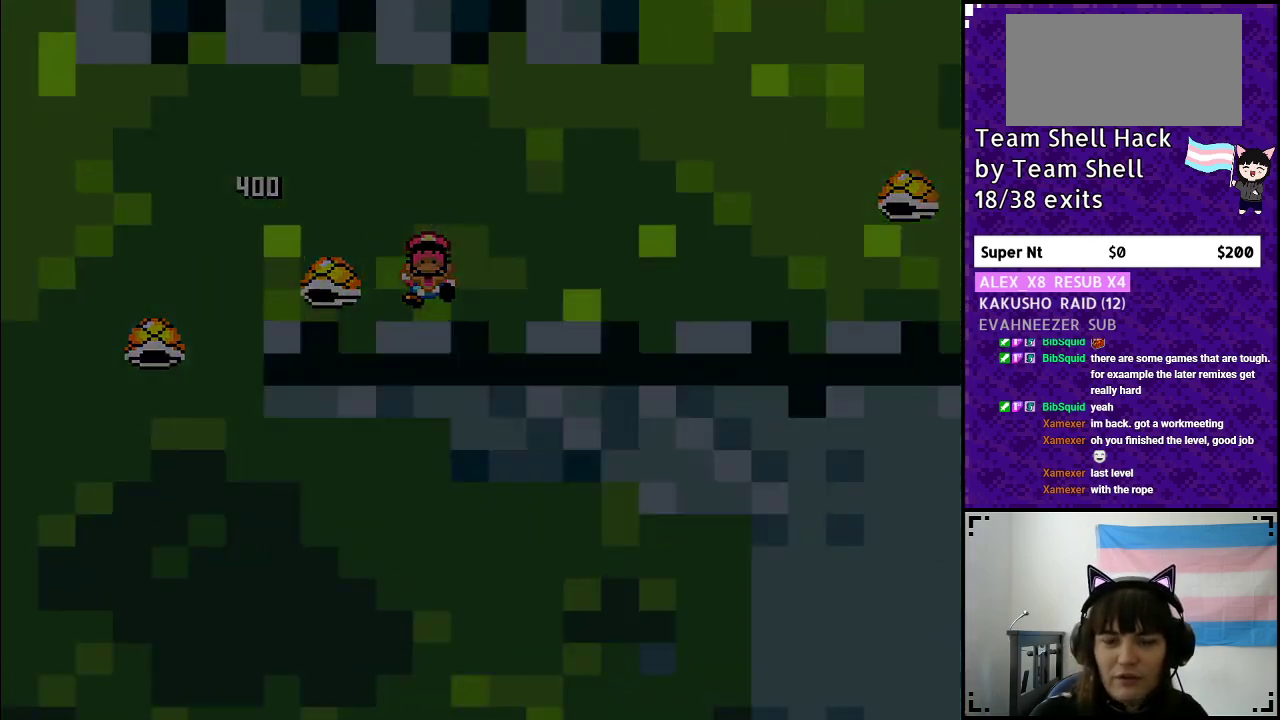
Gameplay with a controller (Nintendo layout); each line is a JSON object with the inputs held at the frame after it. "events" lists button and stick changes between this image and that frame as [ms after this image, input, new state], when the widget could be followed in between. Not read: L3 R3.
{"buttons": [], "events": [[117, "DPAD_RIGHT", "up"], [133, "B", "up"], [183, "Y", "up"]]}
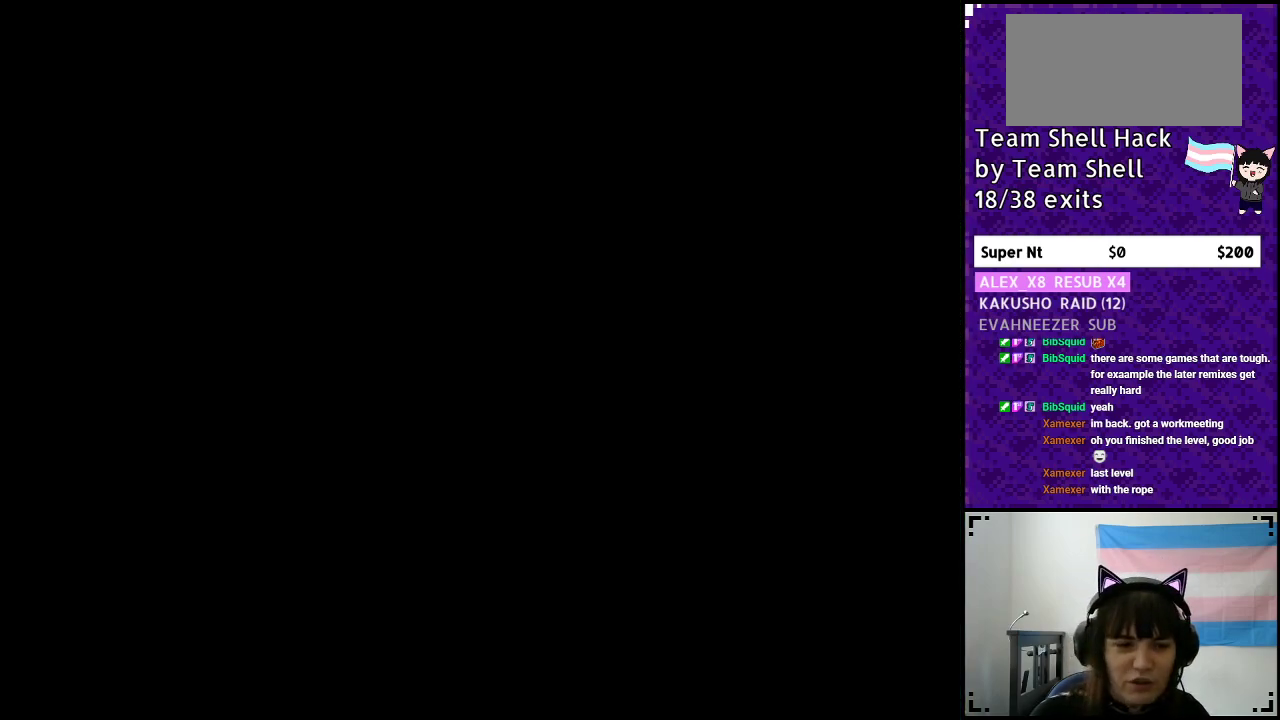
{"buttons": [], "events": []}
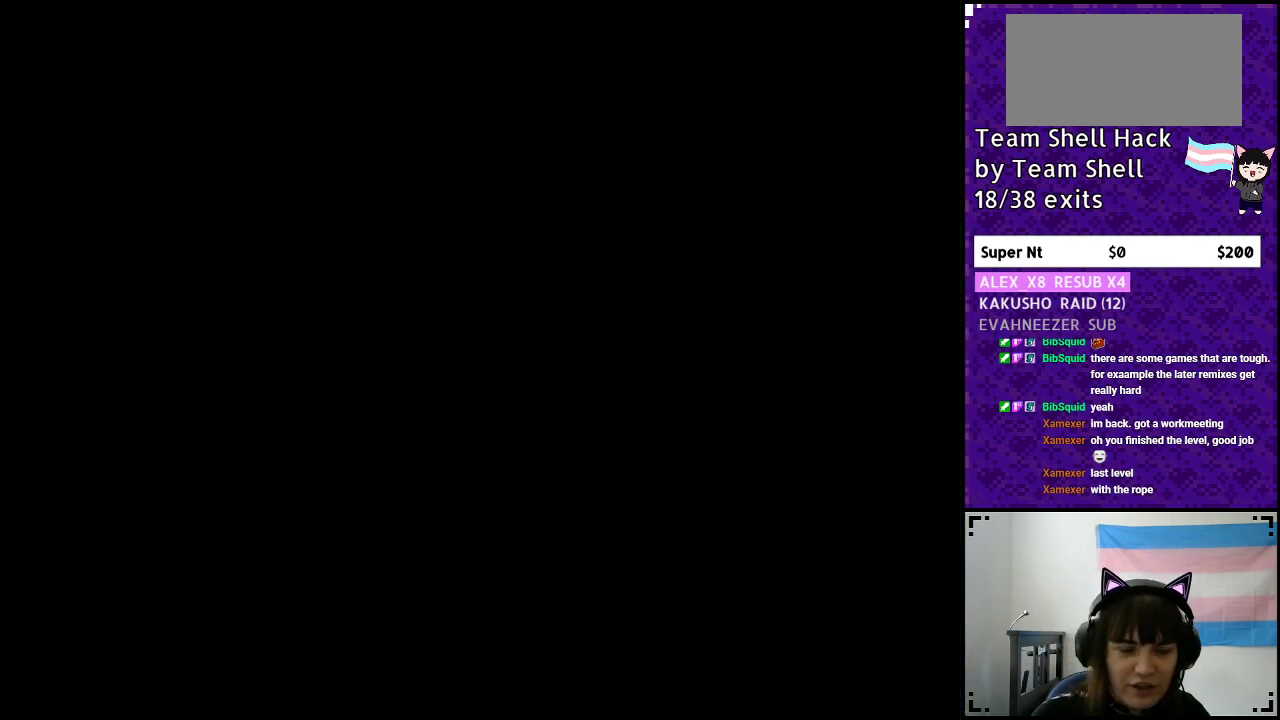
{"buttons": ["Y", "DPAD_RIGHT"], "events": [[100, "Y", "down"], [167, "DPAD_RIGHT", "down"]]}
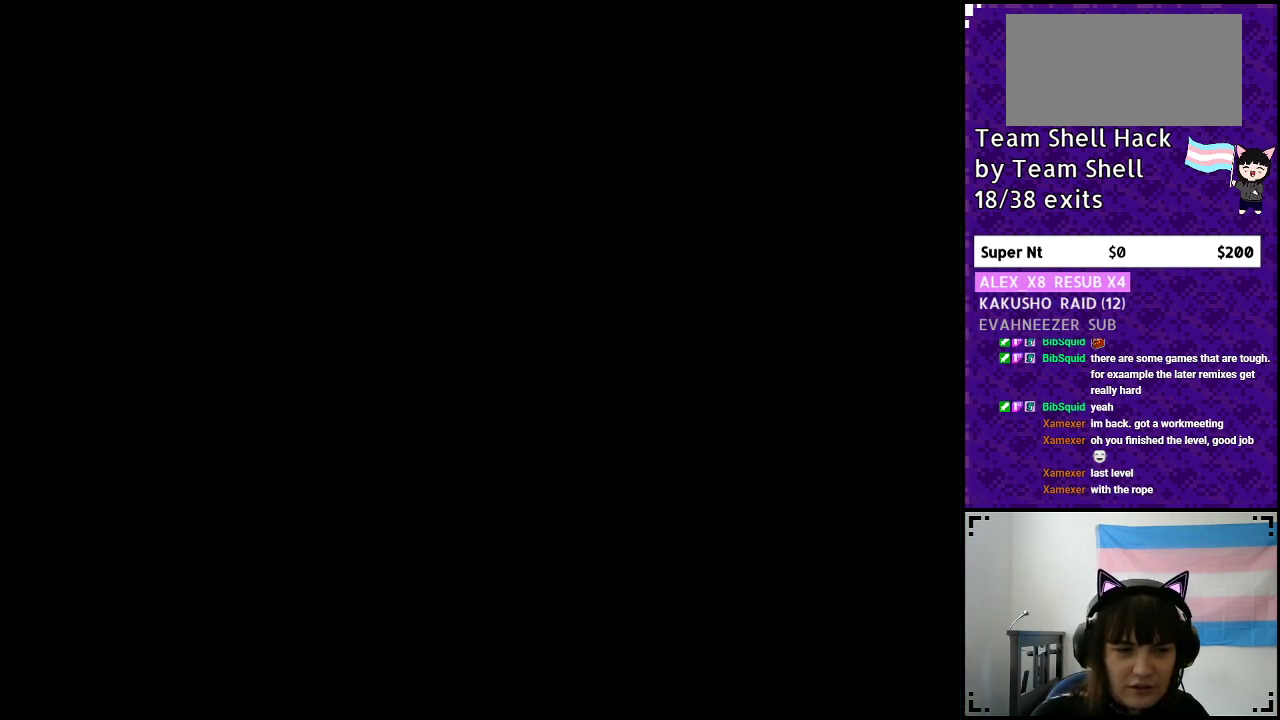
{"buttons": ["Y", "DPAD_RIGHT"], "events": []}
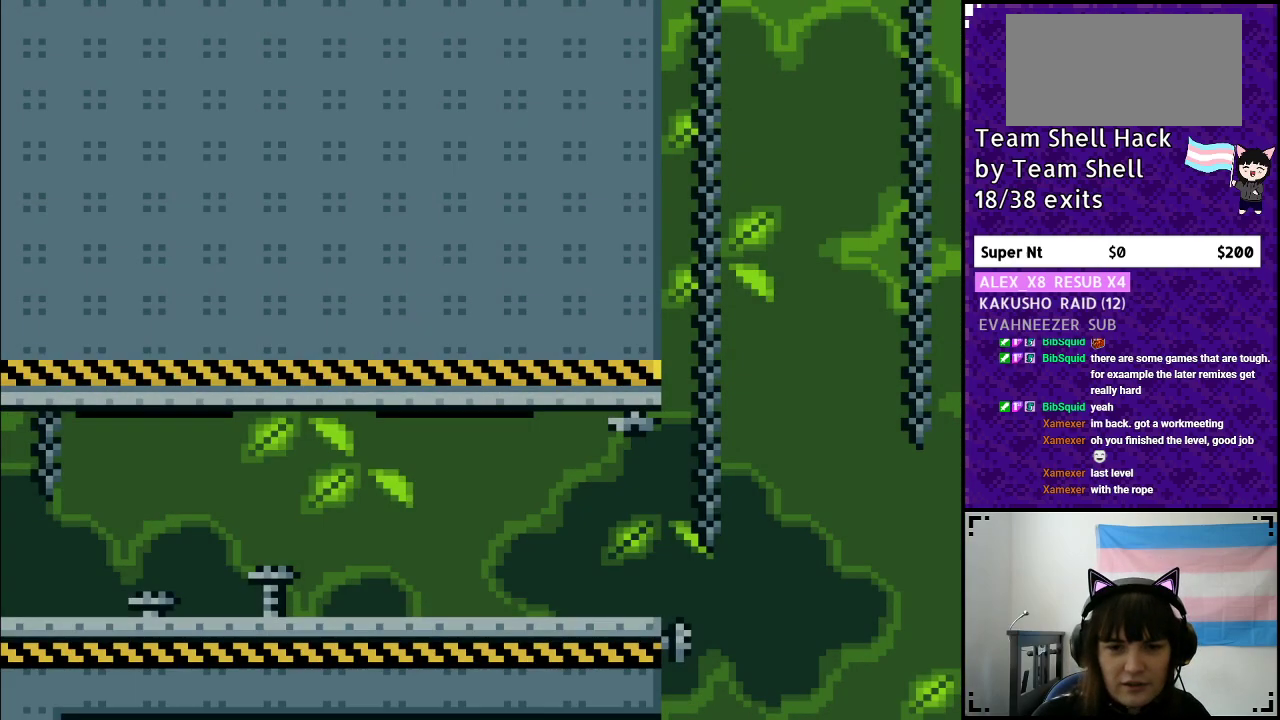
{"buttons": ["Y", "DPAD_RIGHT"], "events": []}
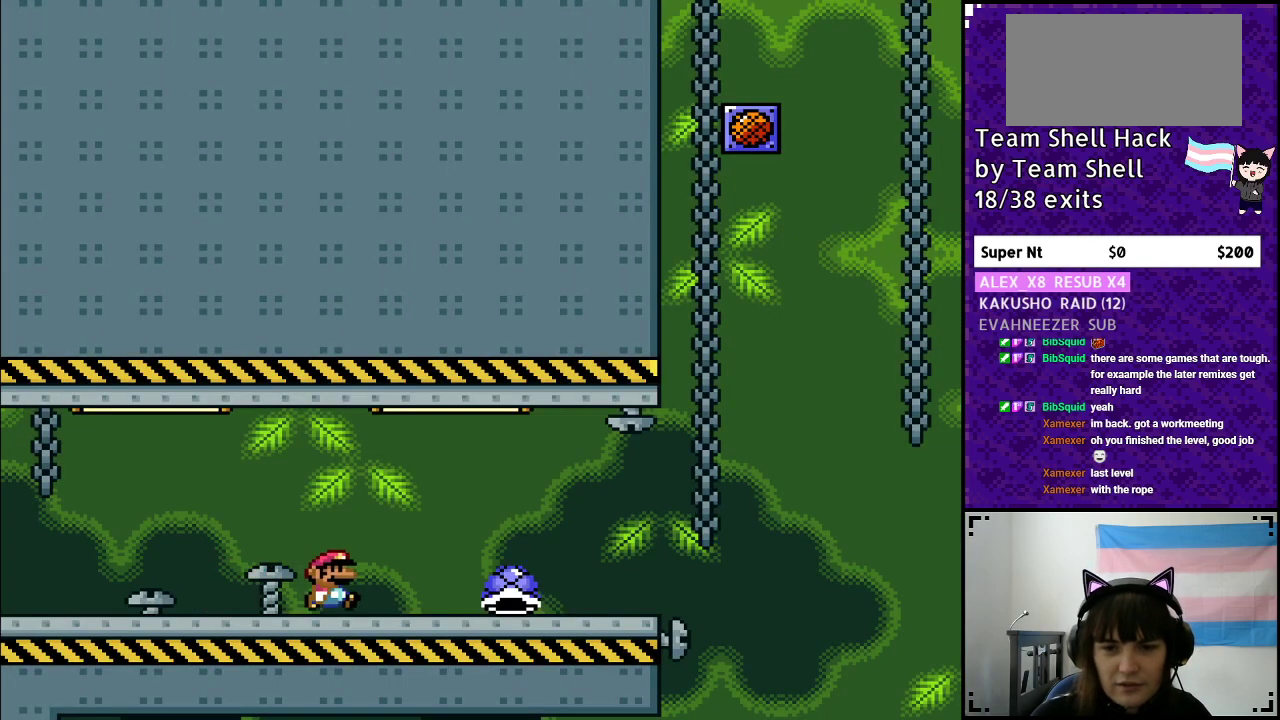
{"buttons": ["Y", "DPAD_RIGHT"], "events": []}
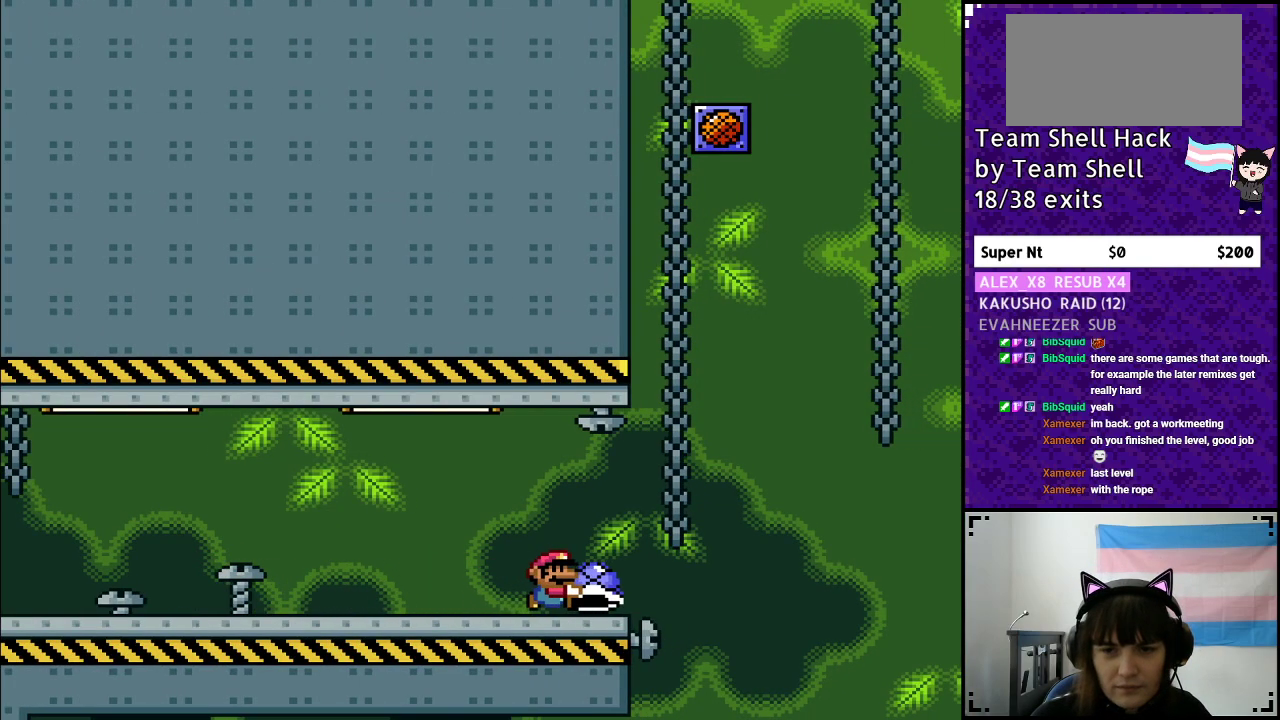
{"buttons": ["B", "Y", "DPAD_LEFT"], "events": [[83, "B", "down"], [233, "DPAD_RIGHT", "up"], [400, "DPAD_LEFT", "down"]]}
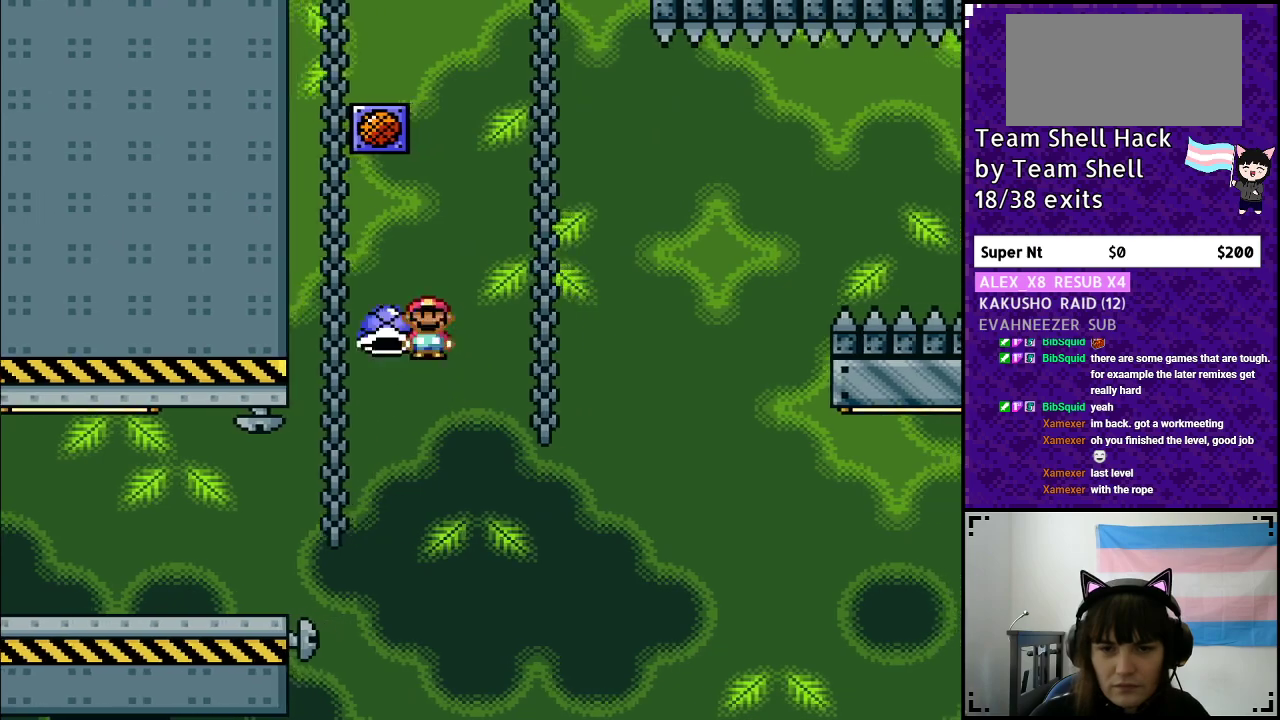
{"buttons": ["B", "Y", "DPAD_RIGHT"], "events": [[33, "Y", "up"], [83, "DPAD_LEFT", "up"], [100, "DPAD_RIGHT", "down"], [100, "Y", "down"]]}
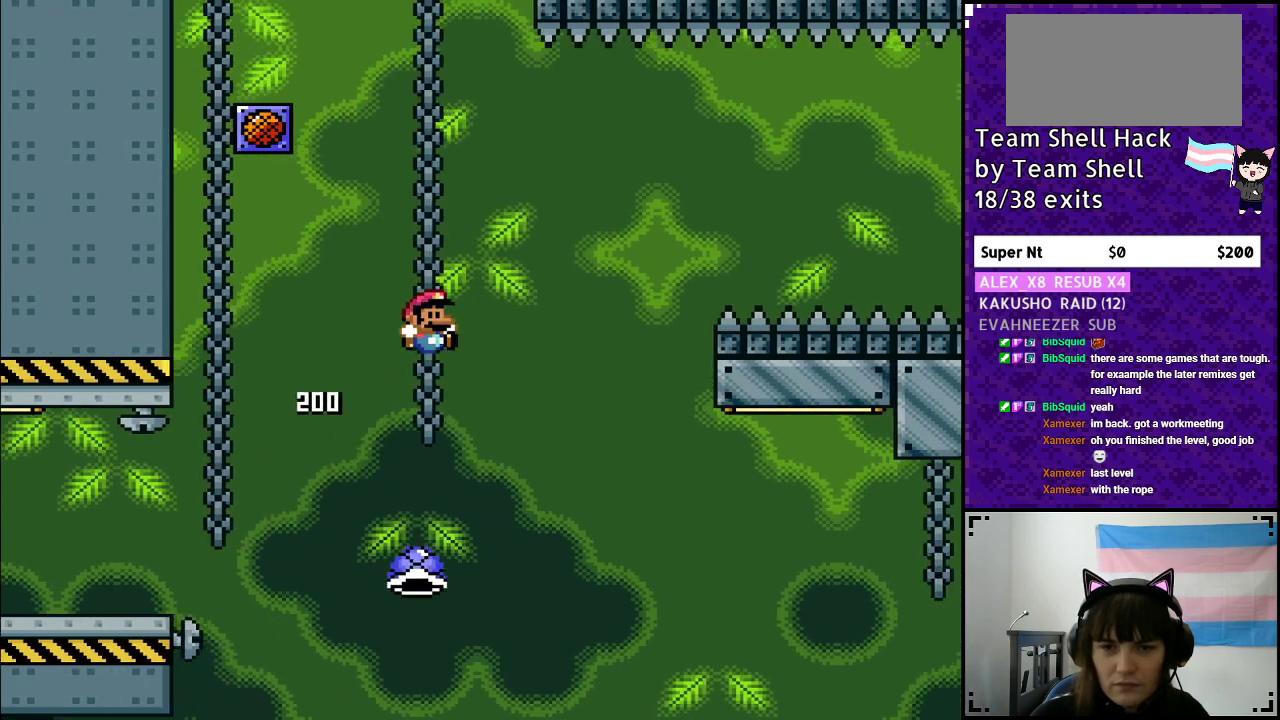
{"buttons": ["B", "Y", "DPAD_RIGHT"], "events": []}
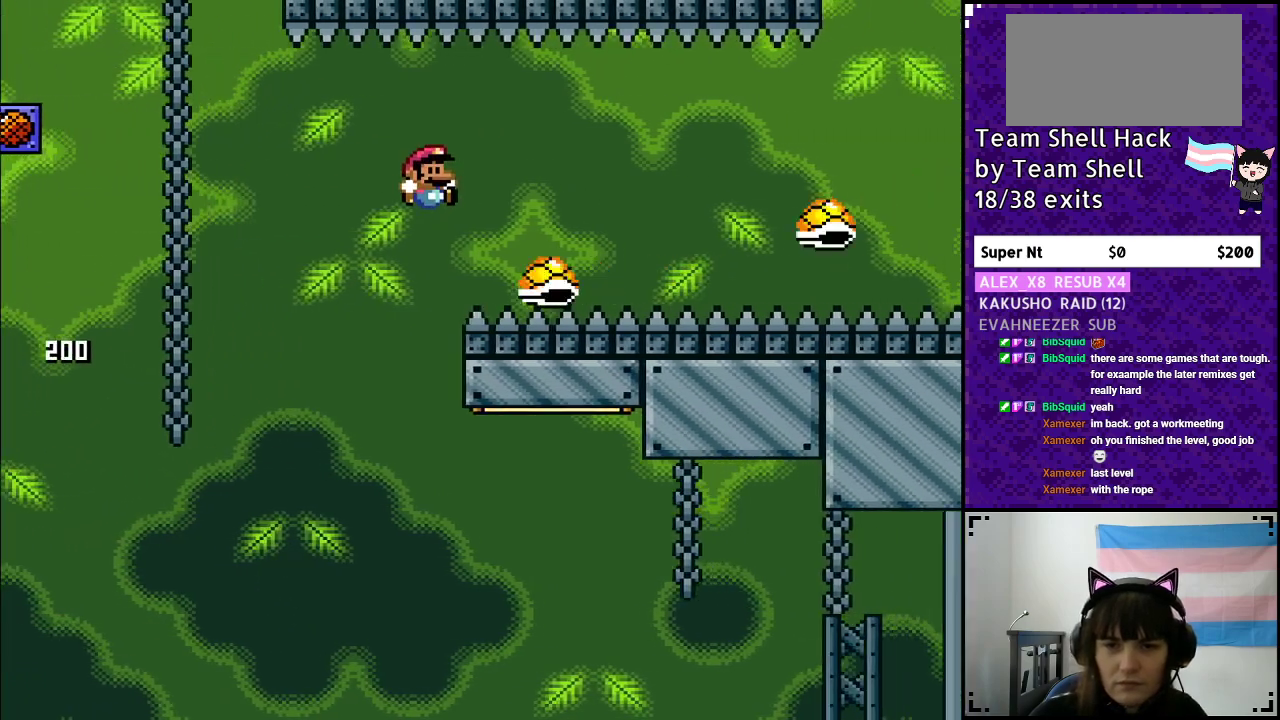
{"buttons": ["Y", "DPAD_RIGHT"], "events": [[17, "B", "up"]]}
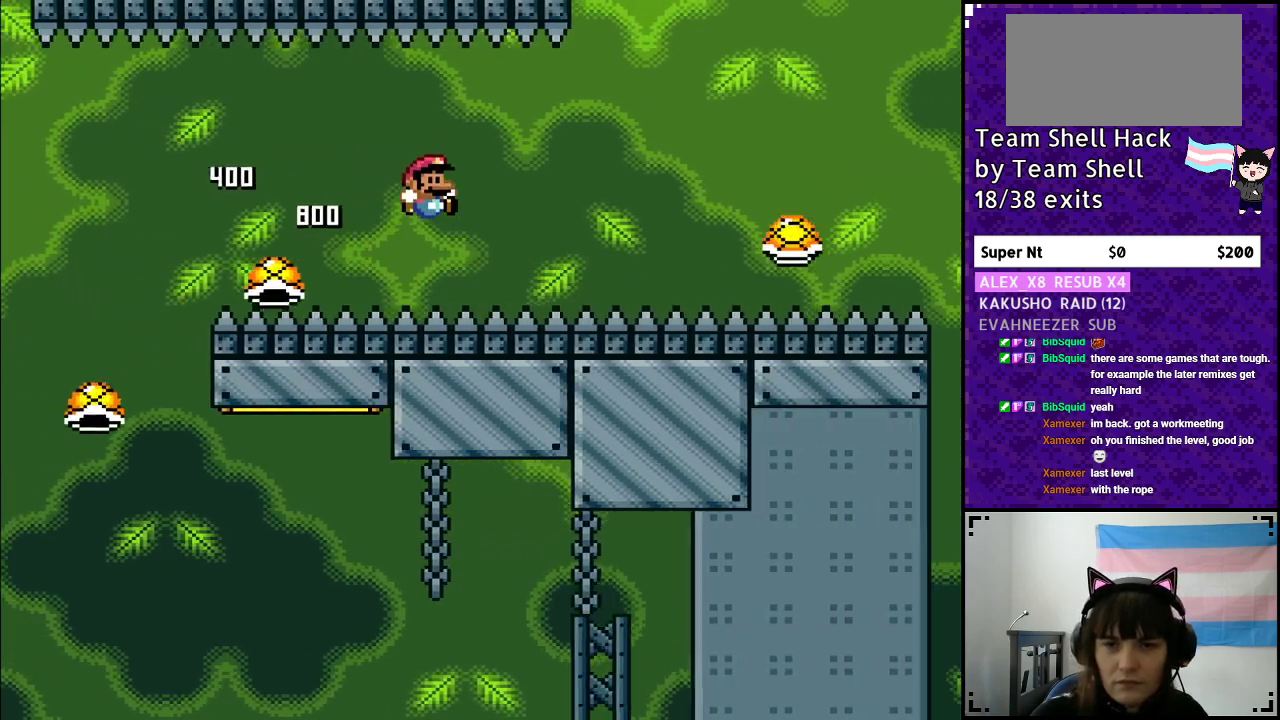
{"buttons": ["B", "Y", "DPAD_RIGHT"], "events": [[17, "B", "down"]]}
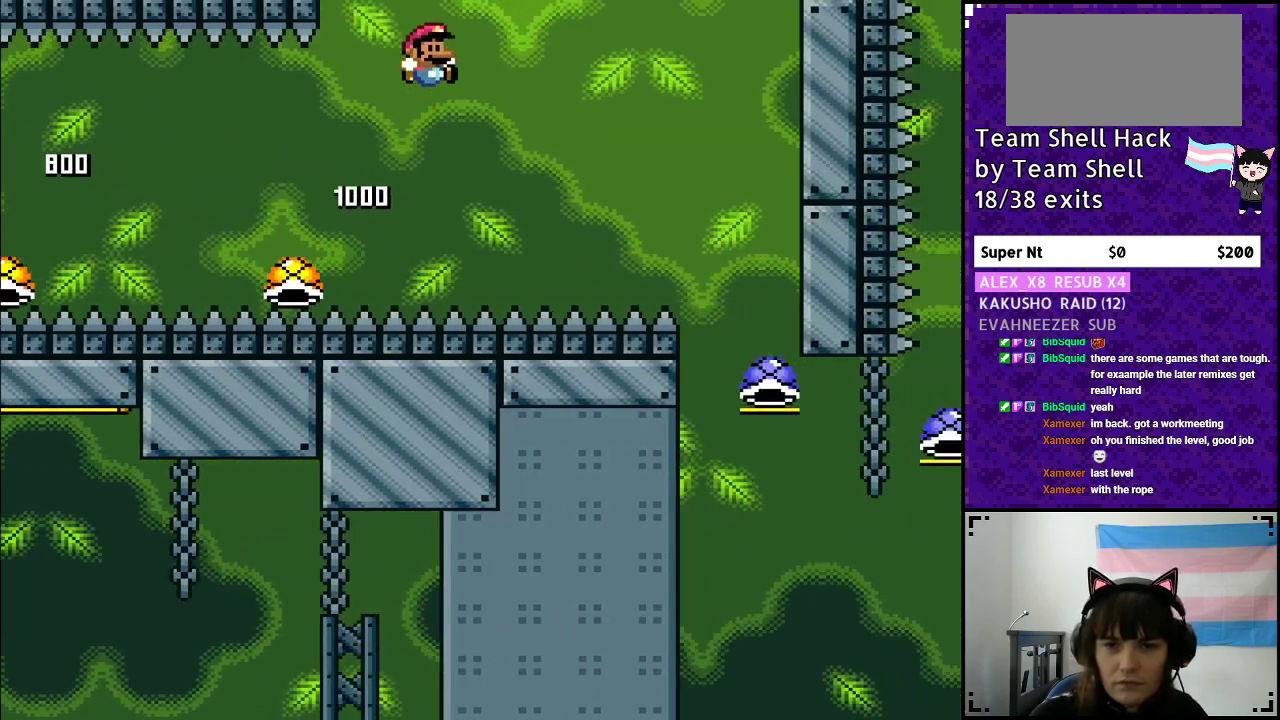
{"buttons": ["B", "Y", "DPAD_RIGHT"], "events": []}
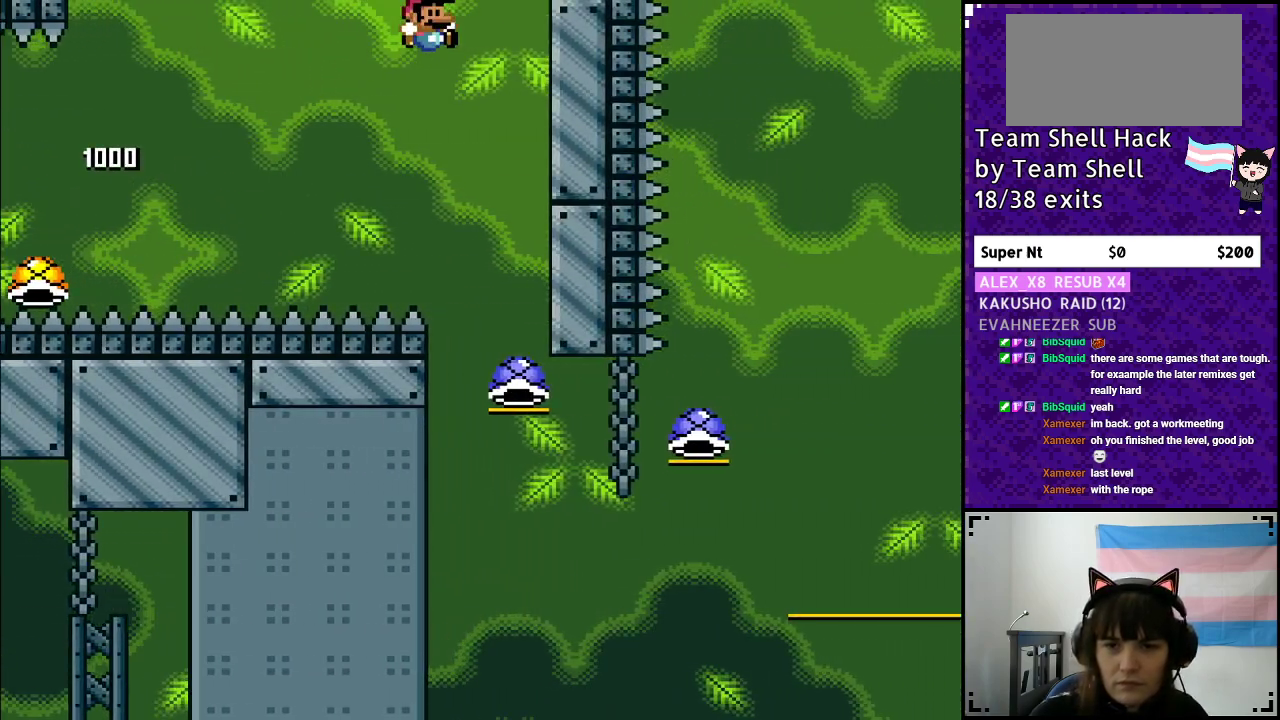
{"buttons": ["B", "DPAD_RIGHT"], "events": [[383, "Y", "up"]]}
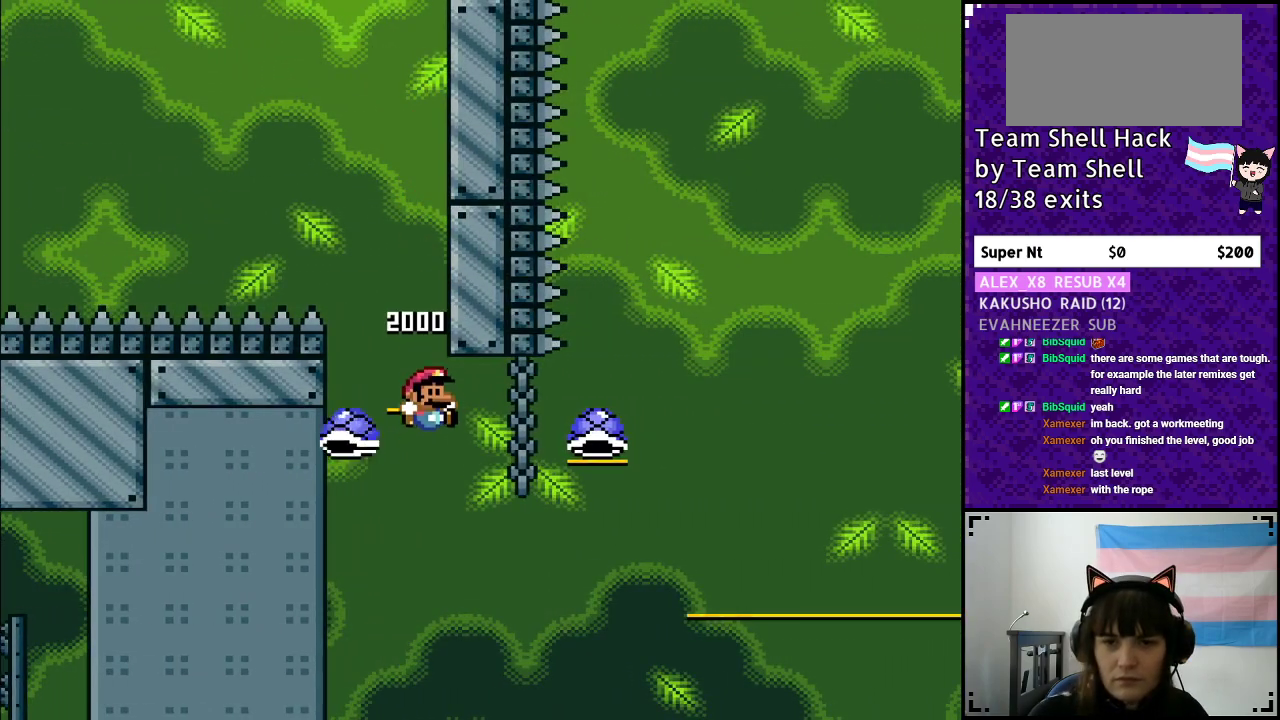
{"buttons": ["B", "Y", "DPAD_RIGHT"], "events": [[117, "Y", "down"]]}
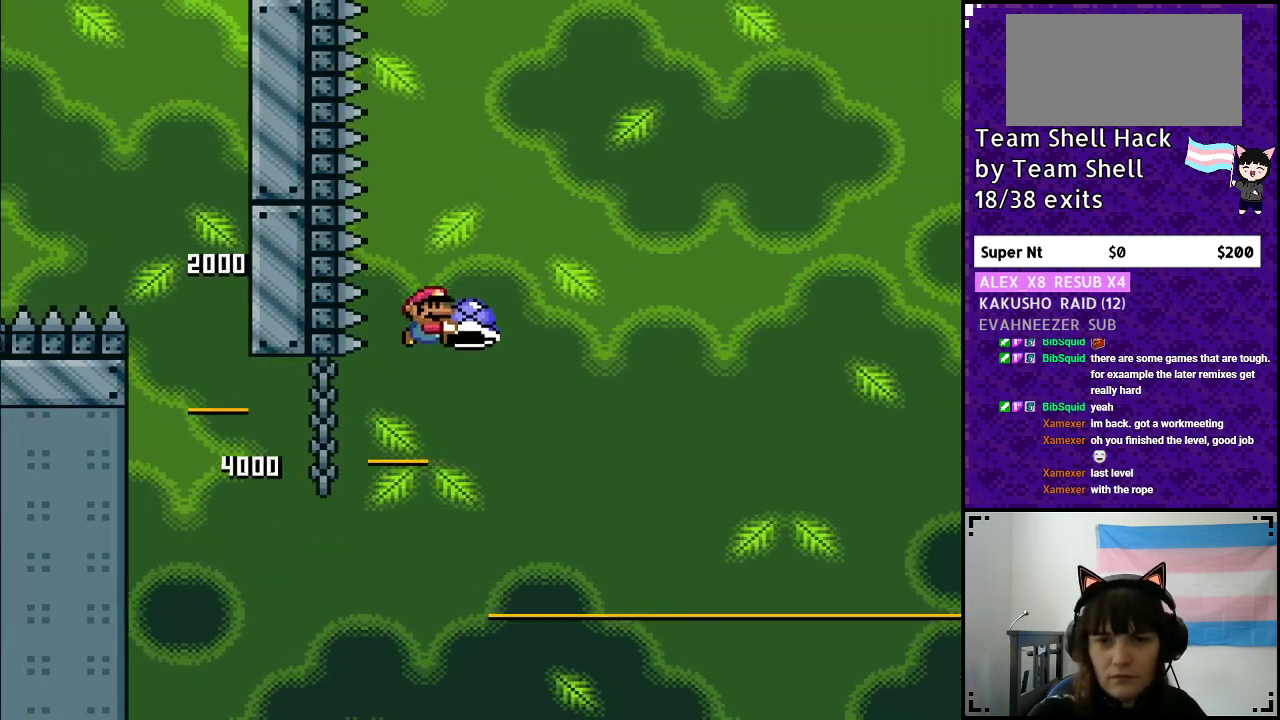
{"buttons": ["B", "Y", "DPAD_RIGHT"]}
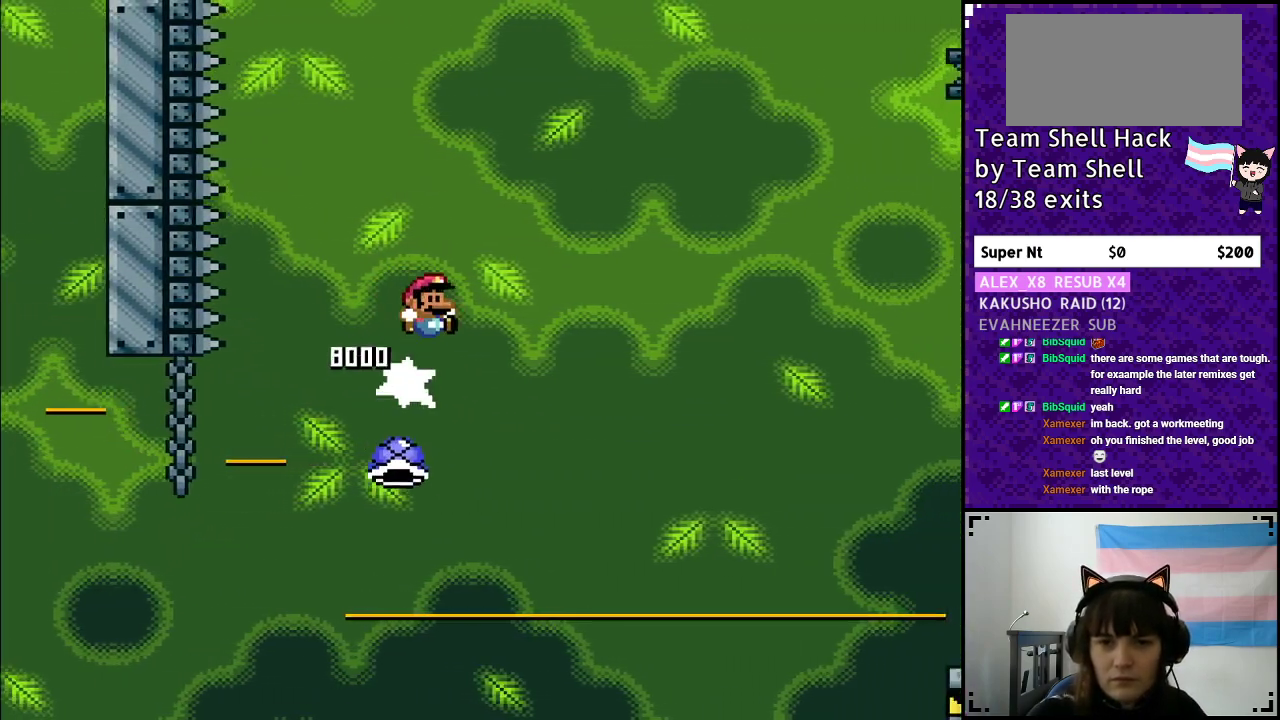
{"buttons": ["B", "Y", "DPAD_RIGHT"], "events": []}
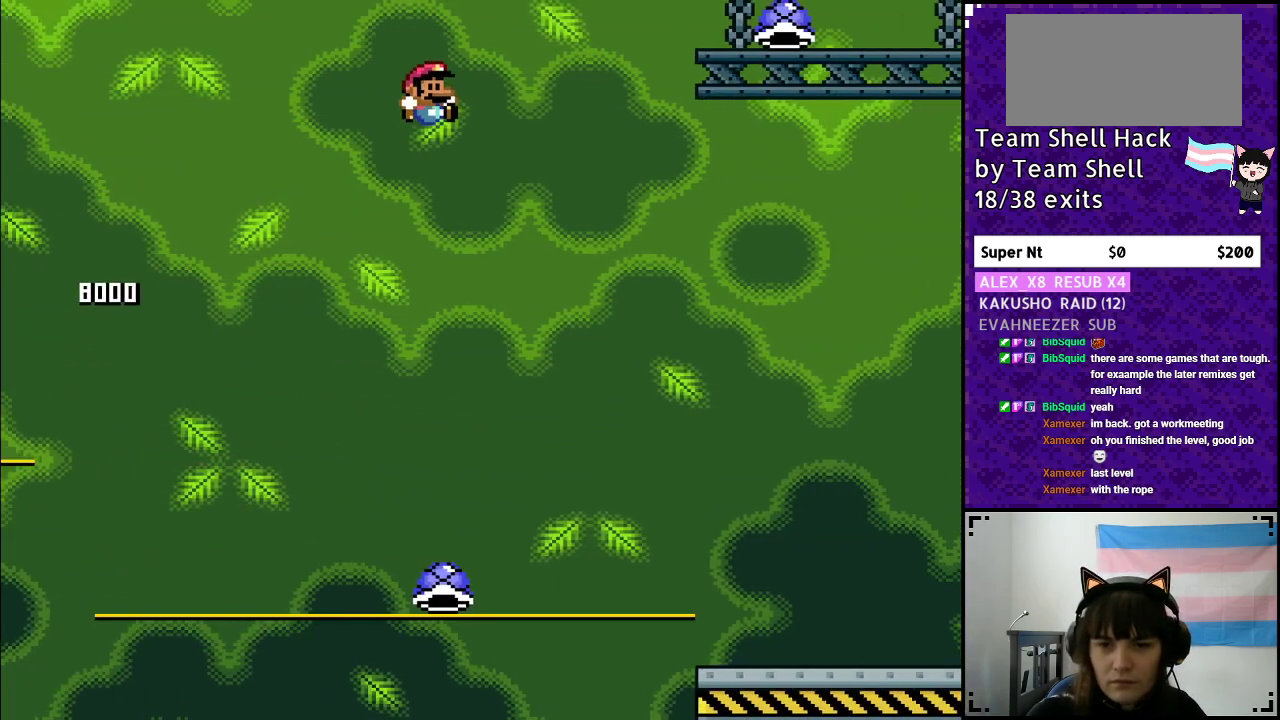
{"buttons": ["Y", "DPAD_RIGHT"], "events": [[350, "B", "up"]]}
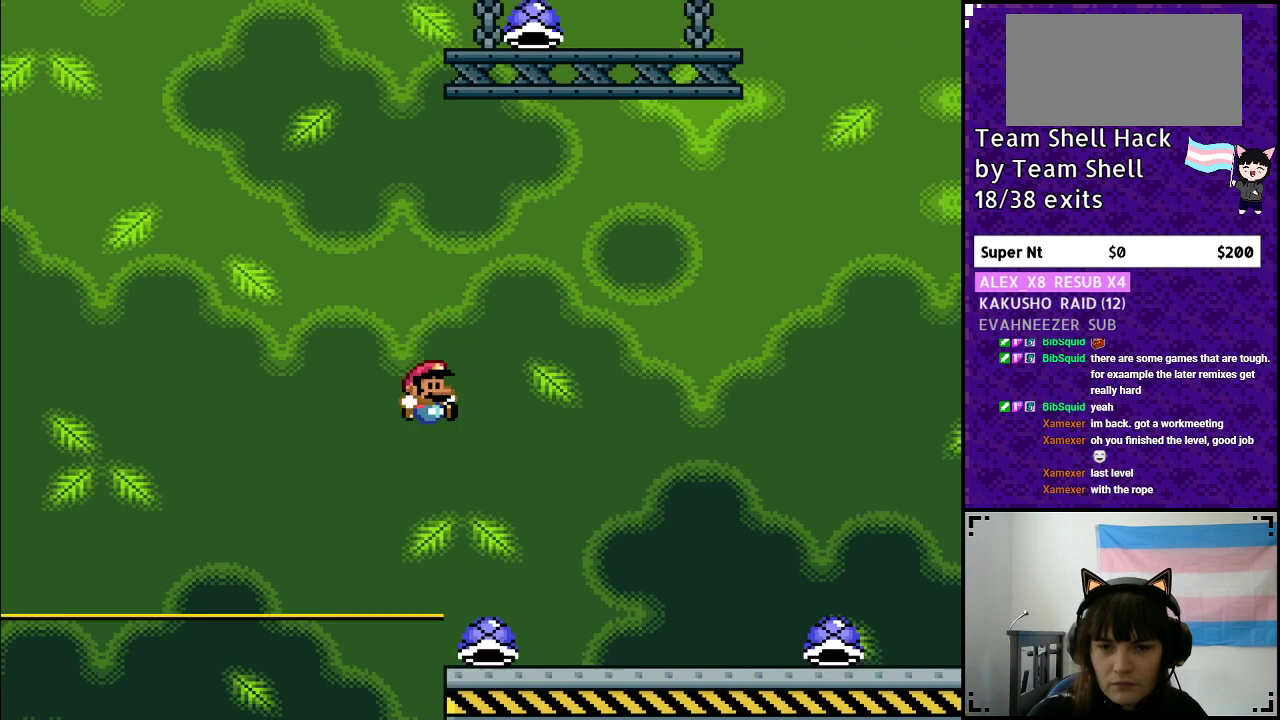
{"buttons": ["Y", "DPAD_RIGHT"], "events": [[150, "DPAD_RIGHT", "up"], [300, "DPAD_LEFT", "down"], [383, "DPAD_LEFT", "up"], [383, "DPAD_UP", "down"], [417, "DPAD_UP", "up"], [433, "DPAD_RIGHT", "down"]]}
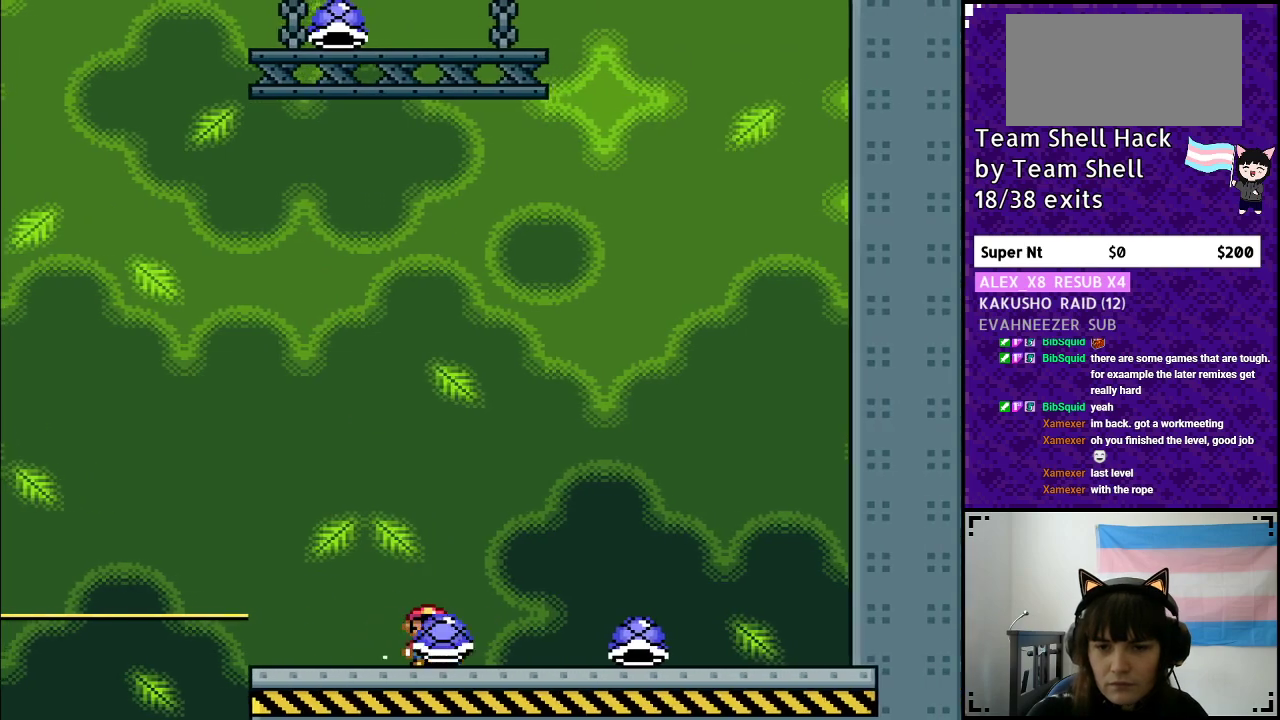
{"buttons": ["Y"], "events": [[67, "DPAD_RIGHT", "up"]]}
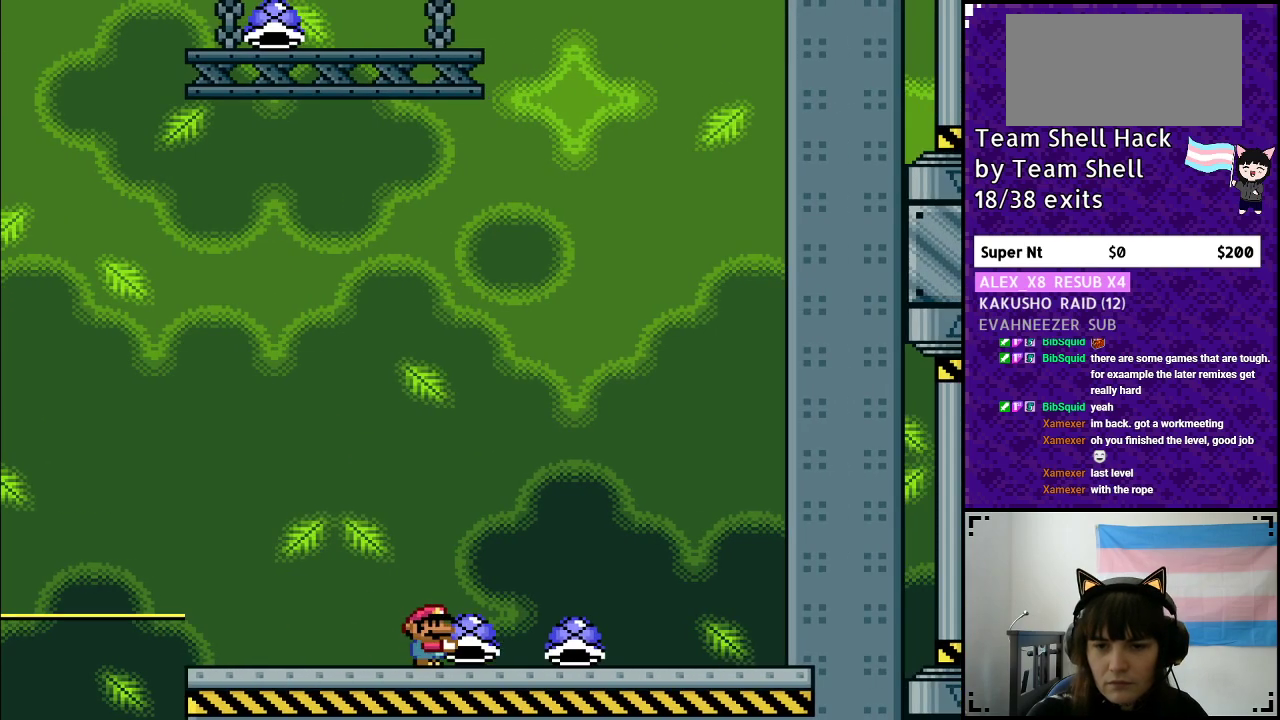
{"buttons": ["Y"], "events": []}
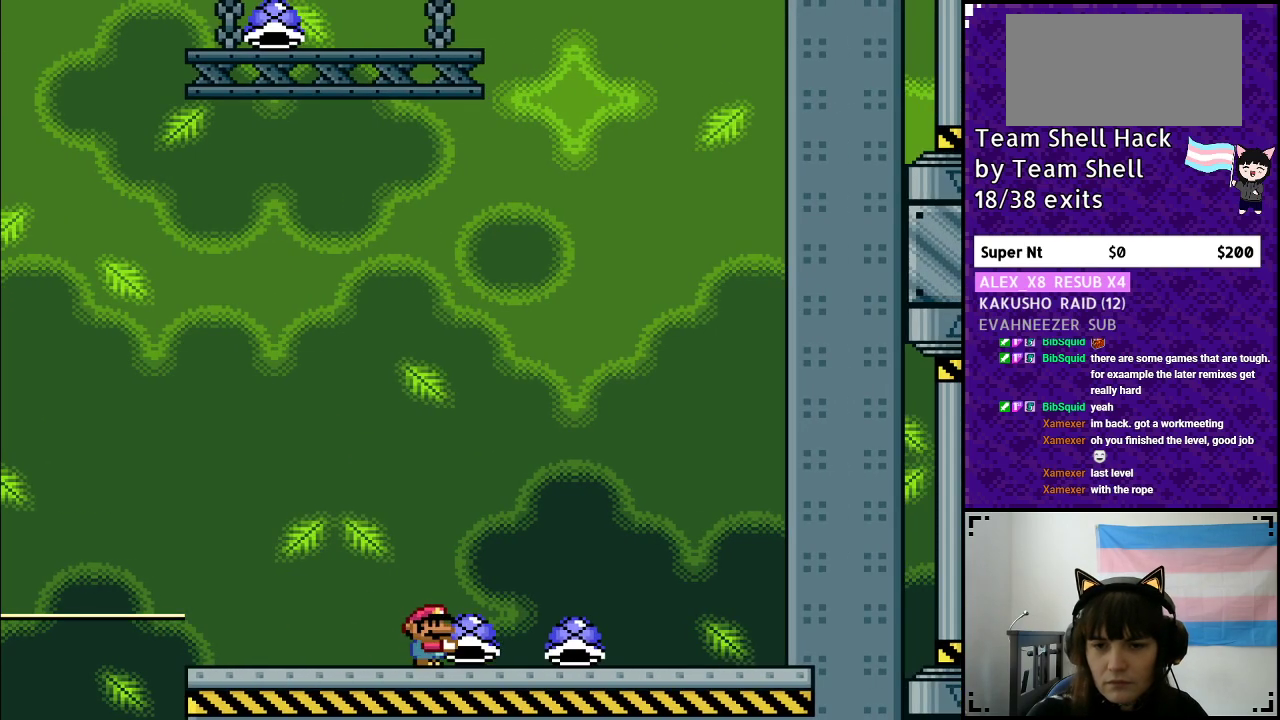
{"buttons": ["Y"], "events": []}
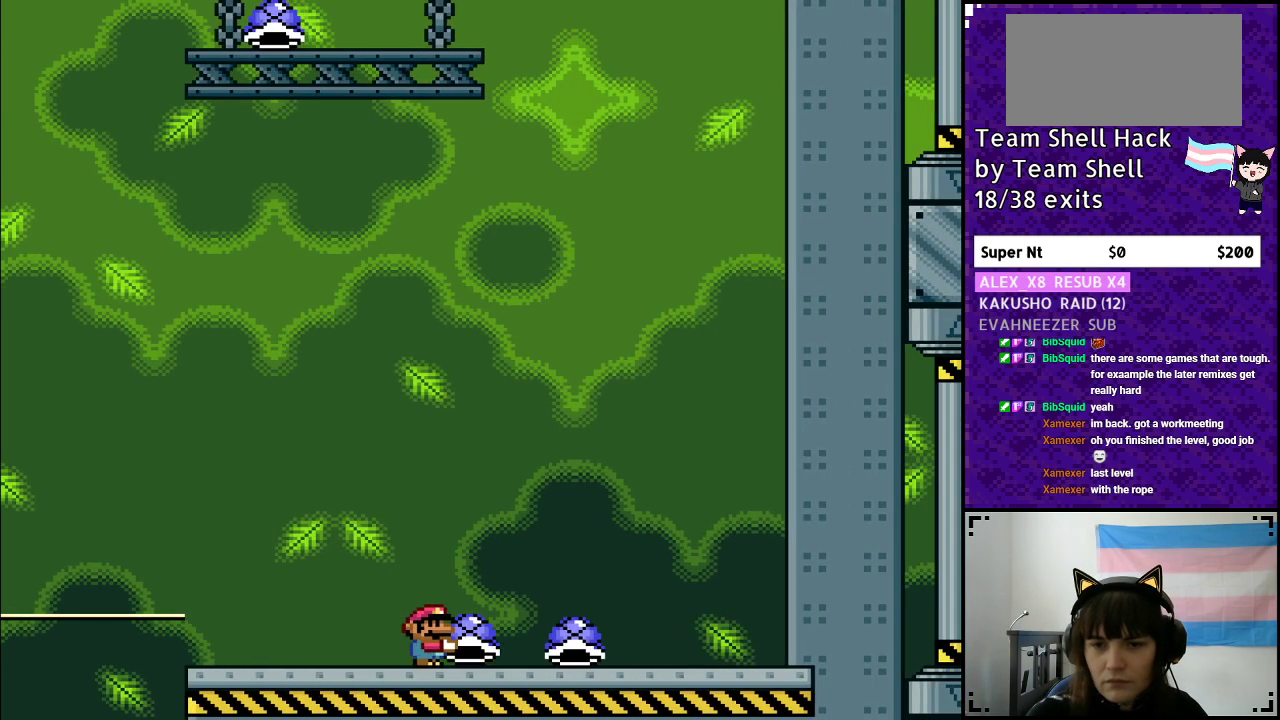
{"buttons": ["Y"], "events": []}
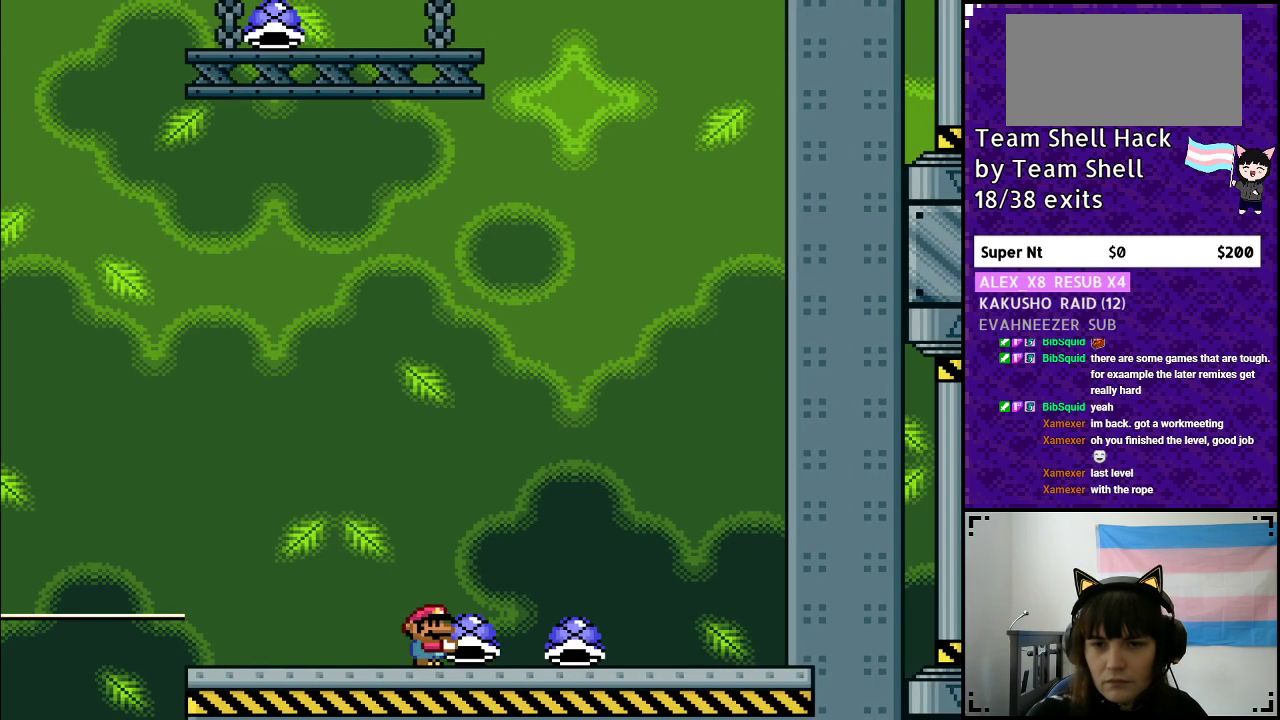
{"buttons": ["B", "Y", "DPAD_RIGHT"], "events": [[417, "B", "down"], [450, "DPAD_RIGHT", "down"]]}
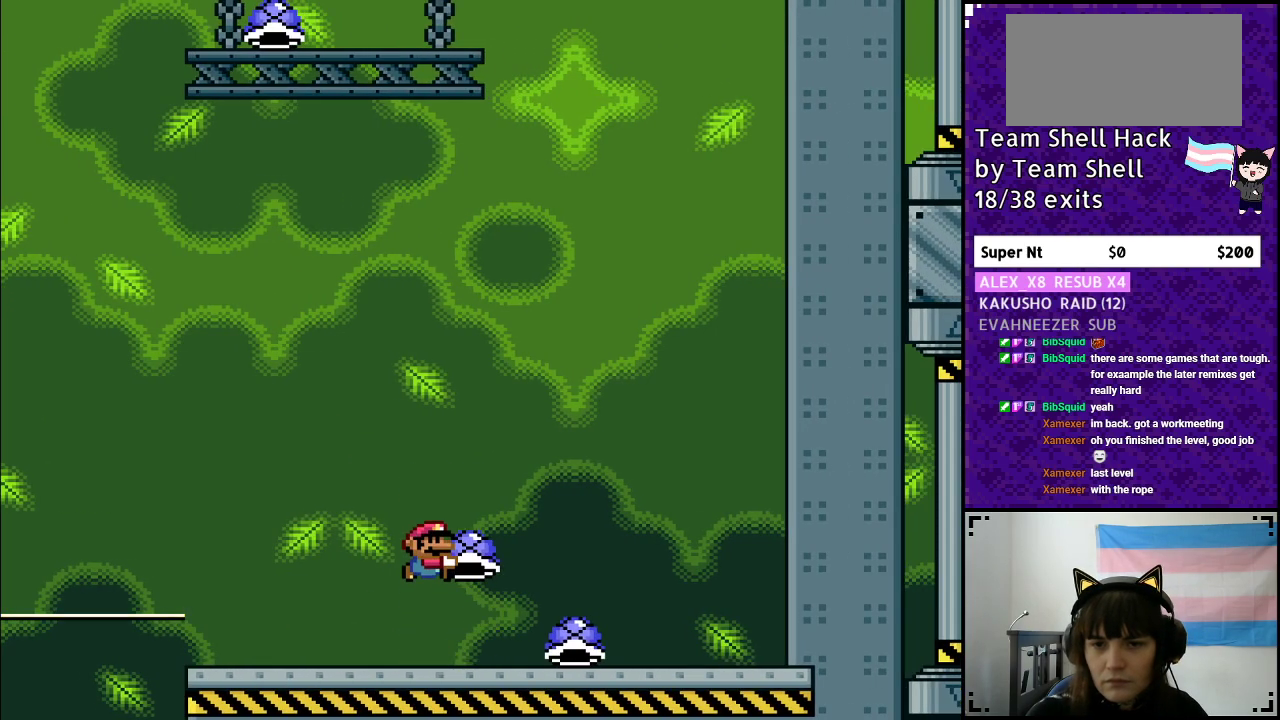
{"buttons": ["Y"], "events": [[17, "DPAD_UP", "down"], [183, "B", "up"], [183, "Y", "up"], [250, "DPAD_RIGHT", "up"], [267, "DPAD_LEFT", "down"], [267, "DPAD_UP", "up"], [267, "Y", "down"], [500, "DPAD_LEFT", "up"]]}
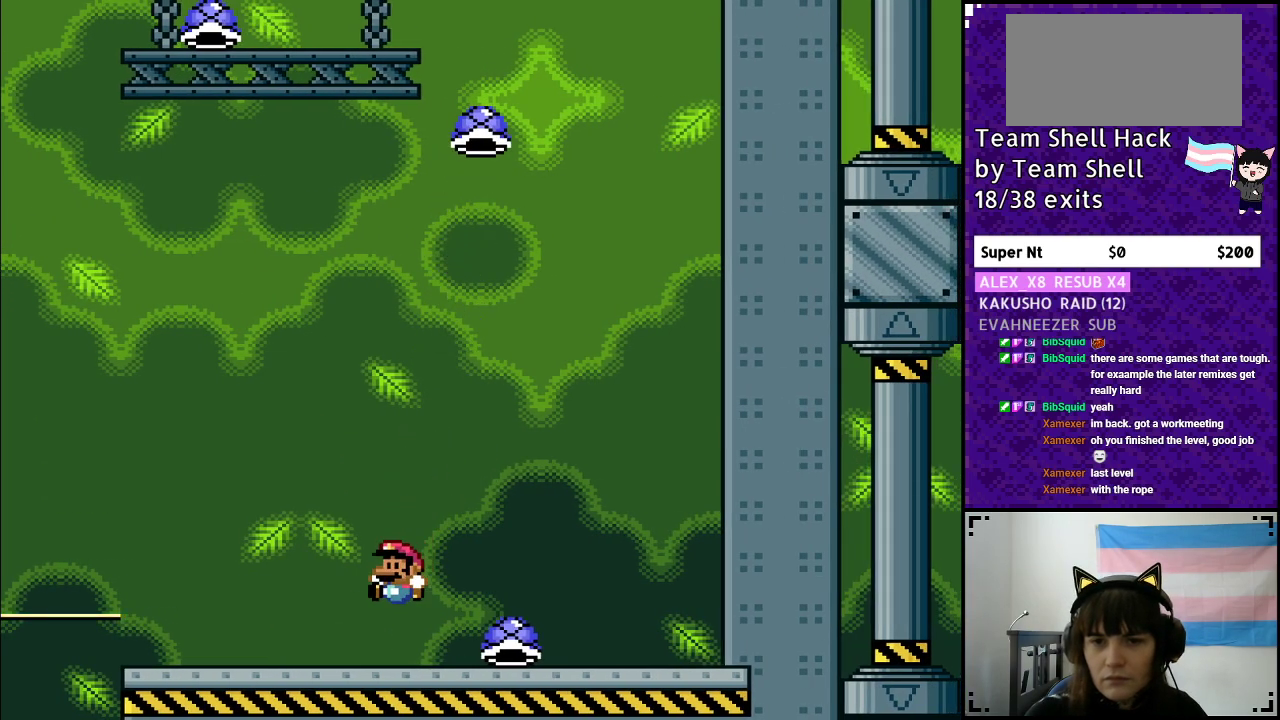
{"buttons": ["Y"], "events": [[167, "DPAD_RIGHT", "down"], [283, "DPAD_RIGHT", "up"]]}
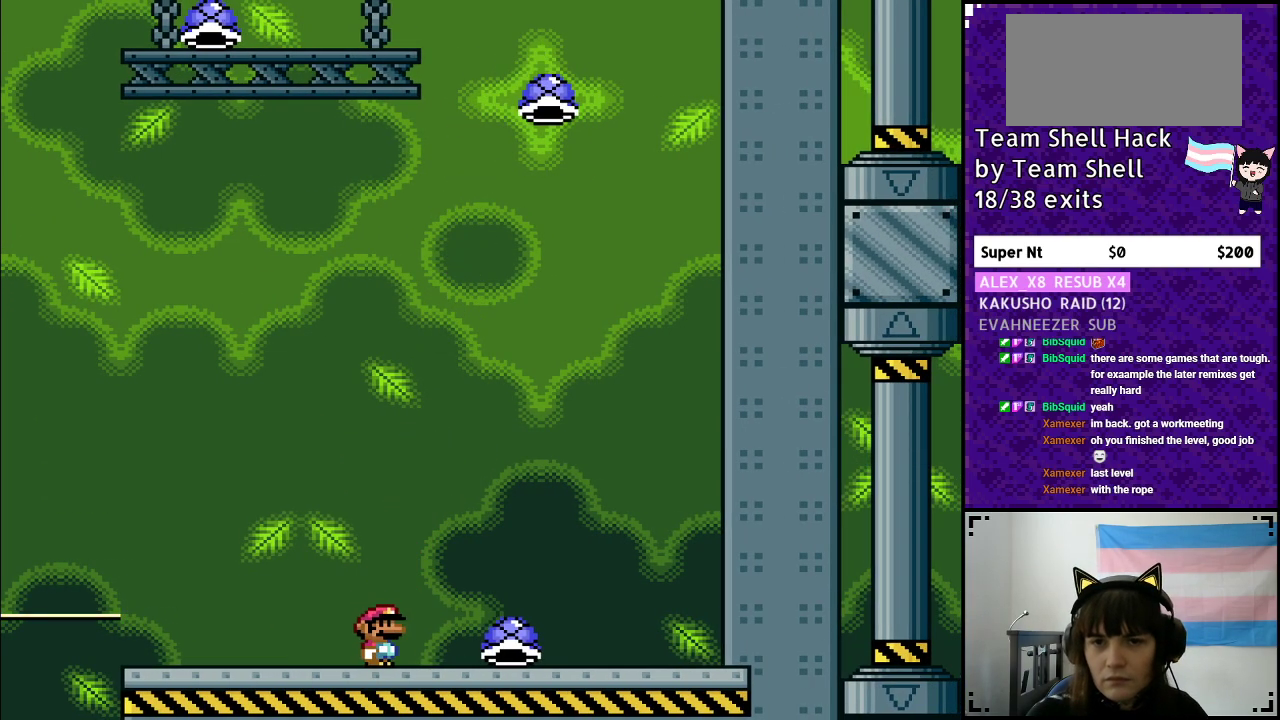
{"buttons": ["Y"], "events": []}
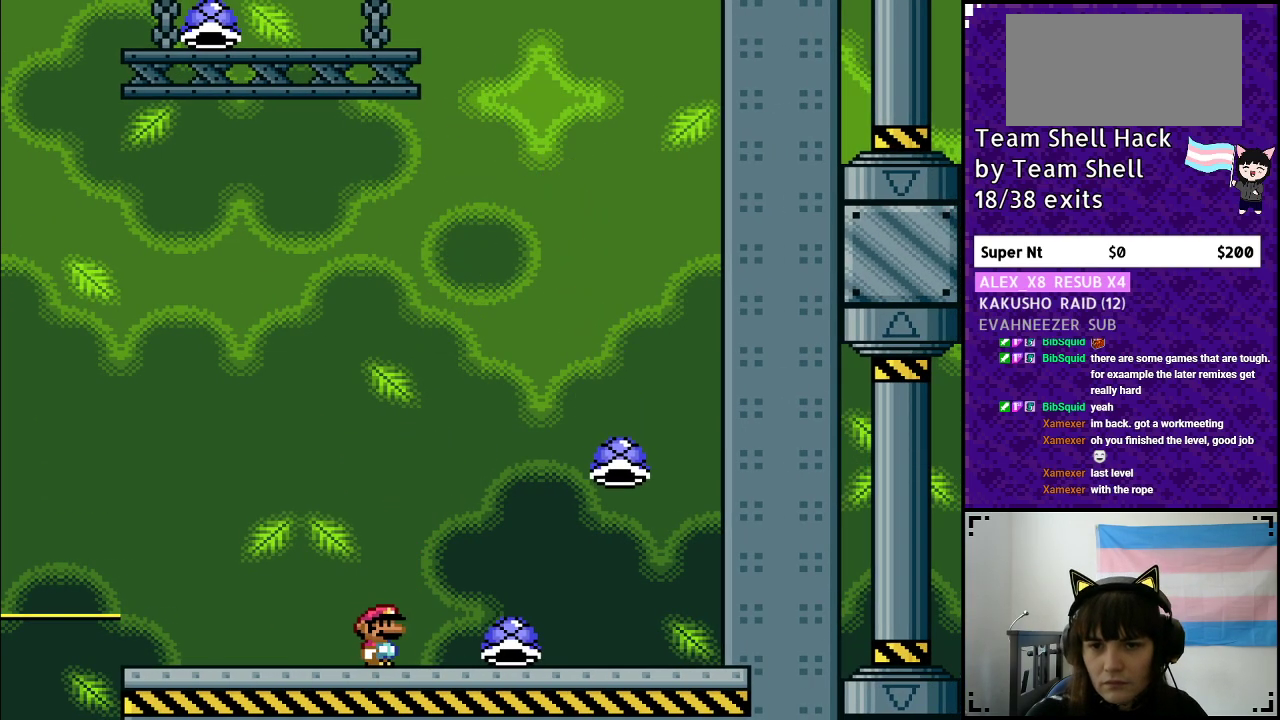
{"buttons": ["Y", "DPAD_RIGHT"], "events": [[250, "DPAD_RIGHT", "down"]]}
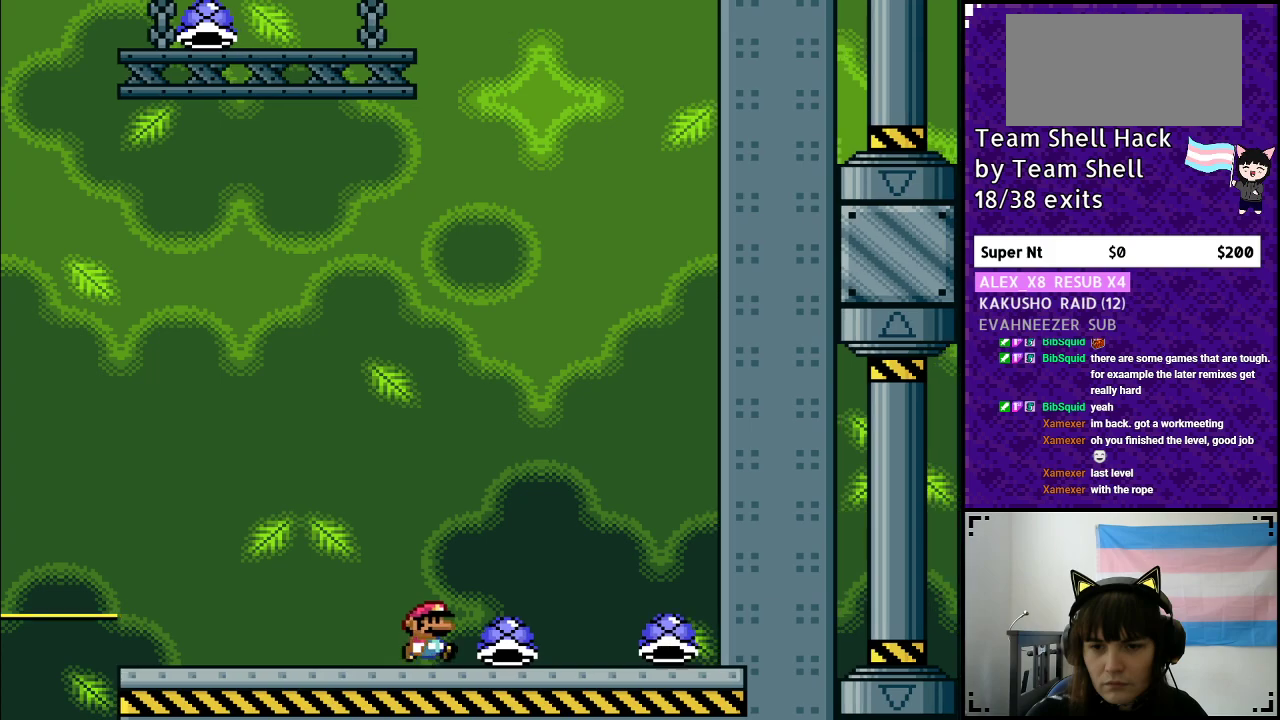
{"buttons": ["Y", "DPAD_RIGHT"], "events": [[117, "DPAD_RIGHT", "up"], [183, "DPAD_LEFT", "down"], [300, "DPAD_LEFT", "up"], [433, "DPAD_RIGHT", "down"]]}
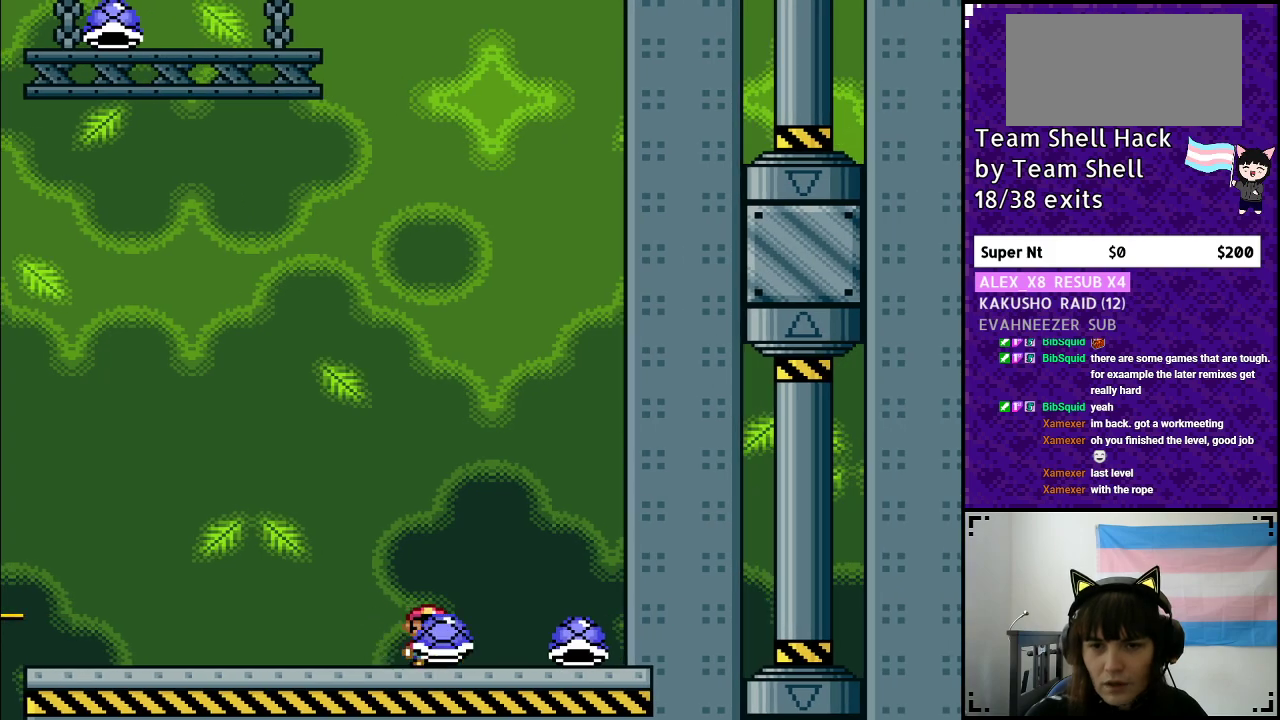
{"buttons": ["B", "Y"], "events": [[17, "DPAD_RIGHT", "up"], [433, "B", "down"]]}
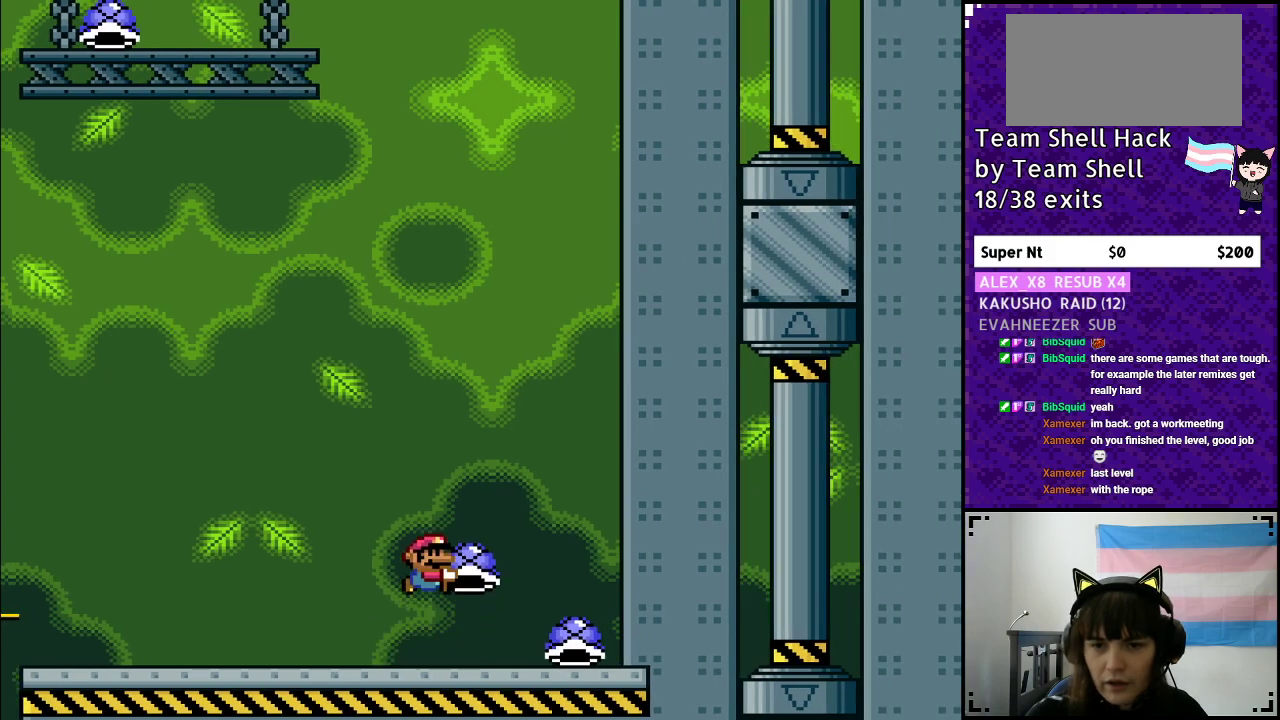
{"buttons": ["Y", "DPAD_UP", "DPAD_RIGHT"], "events": [[217, "DPAD_RIGHT", "down"], [217, "DPAD_UP", "down"], [250, "Y", "up"], [300, "B", "up"], [333, "Y", "down"]]}